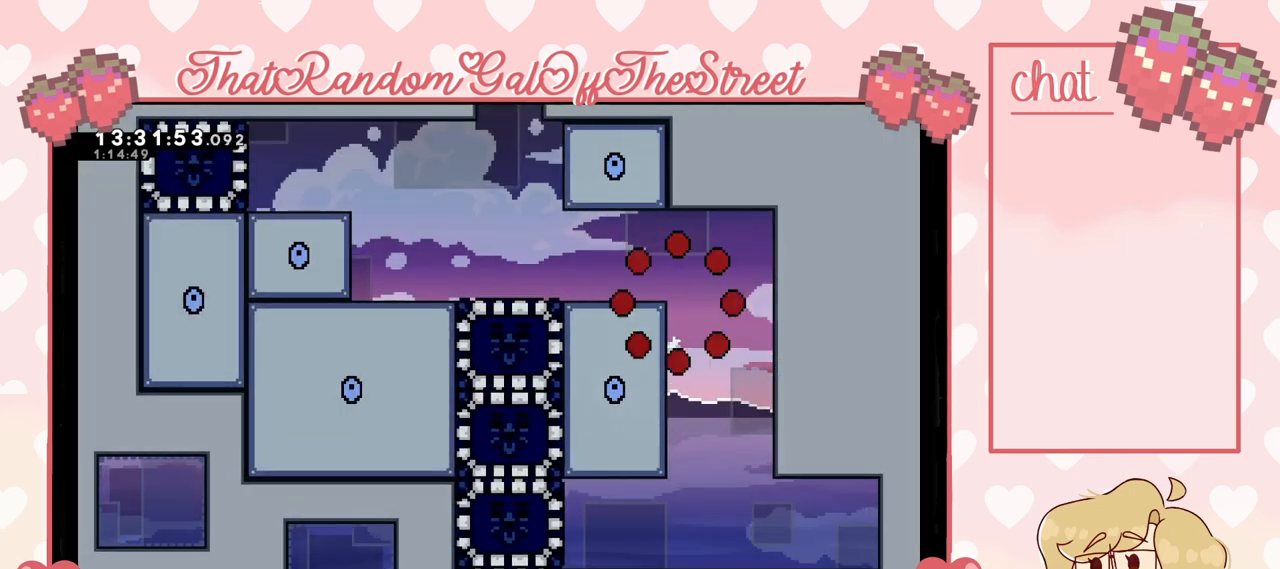
Gameplay with a controller (Xbox layout); each line is a JSON object with the inputs held at the frame after it. "events" lists button and stick changes between this image and that frame as [ms after this image, input, new state], when the widget could be followed in between.
{"buttons": [], "left_stick": "center", "right_stick": "center", "events": []}
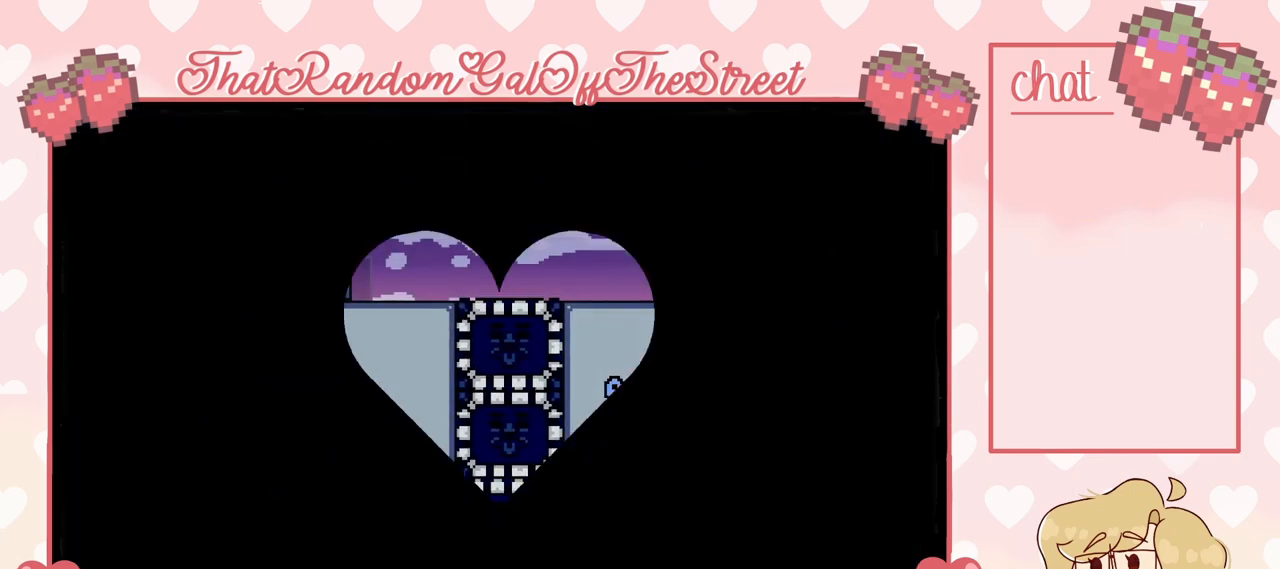
{"buttons": [], "left_stick": "center", "right_stick": "center", "events": []}
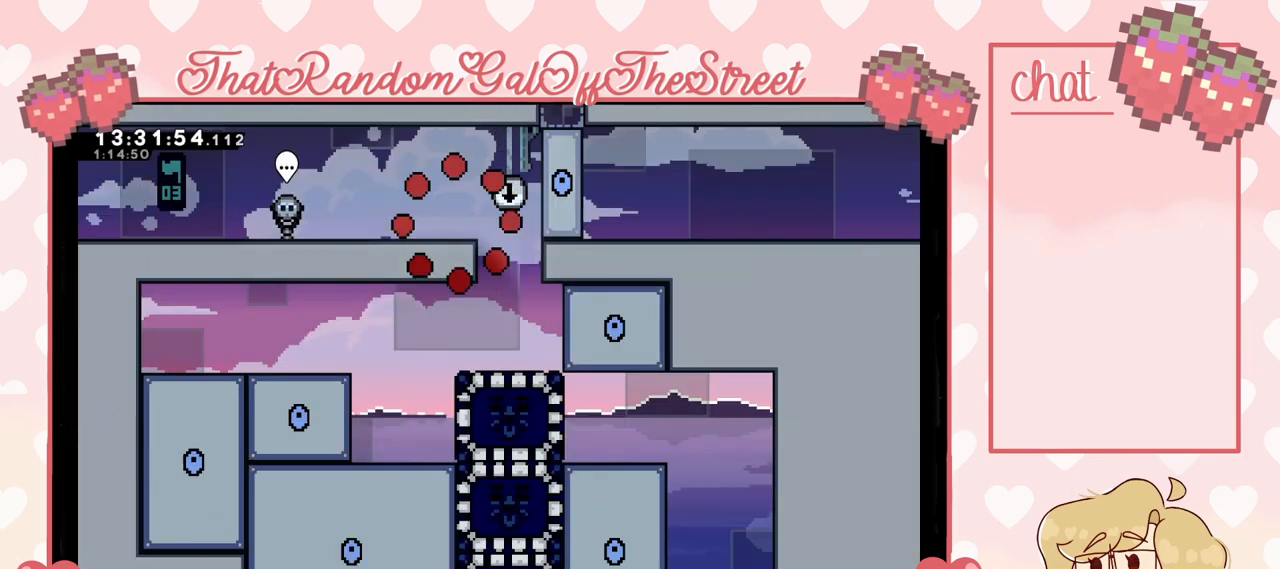
{"buttons": [], "left_stick": "right", "right_stick": "center", "events": [[167, "left_stick", "right"], [300, "left_stick", "center"], [433, "left_stick", "right"]]}
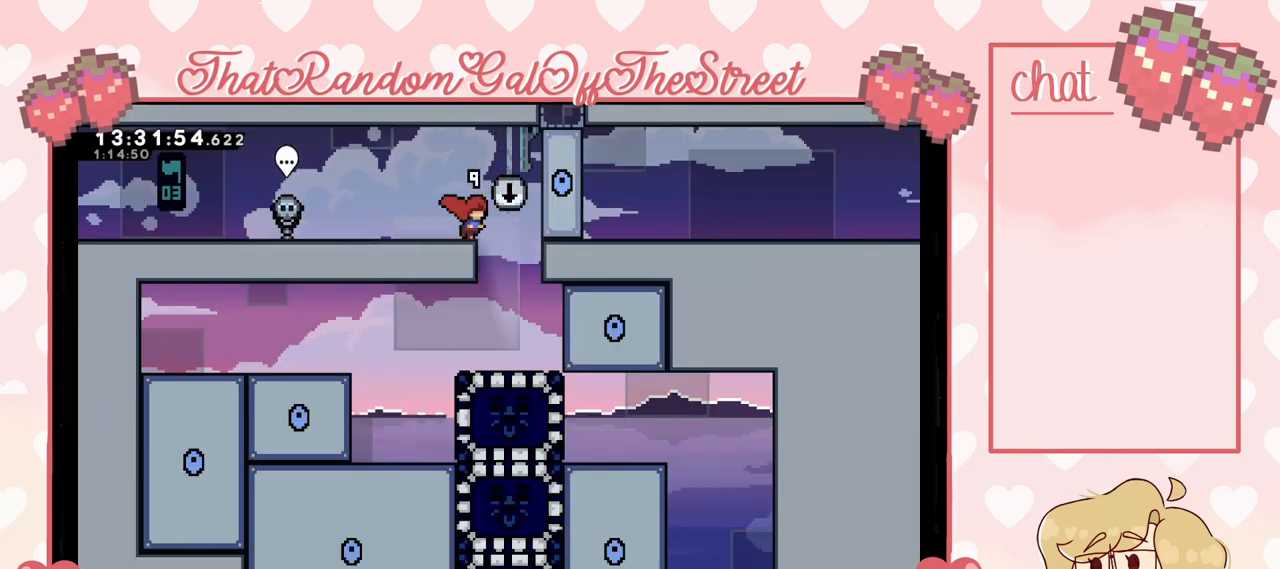
{"buttons": [], "left_stick": "center", "right_stick": "center", "events": [[200, "left_stick", "left"], [467, "left_stick", "center"]]}
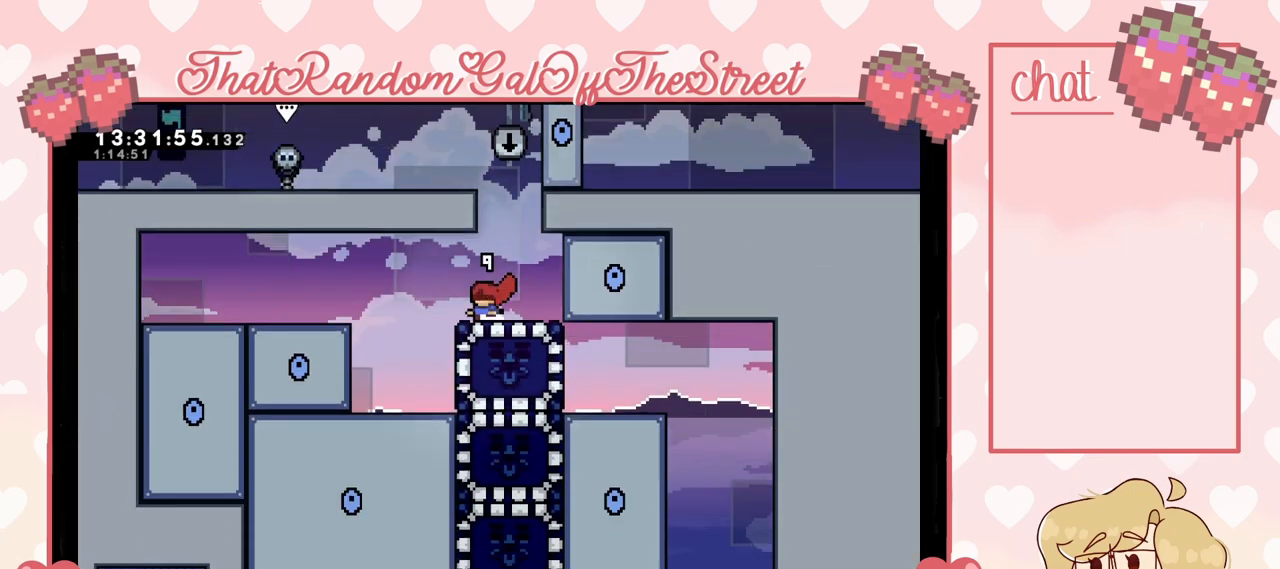
{"buttons": [], "left_stick": "center", "right_stick": "center", "events": [[333, "left_stick", "up-left"], [467, "left_stick", "center"]]}
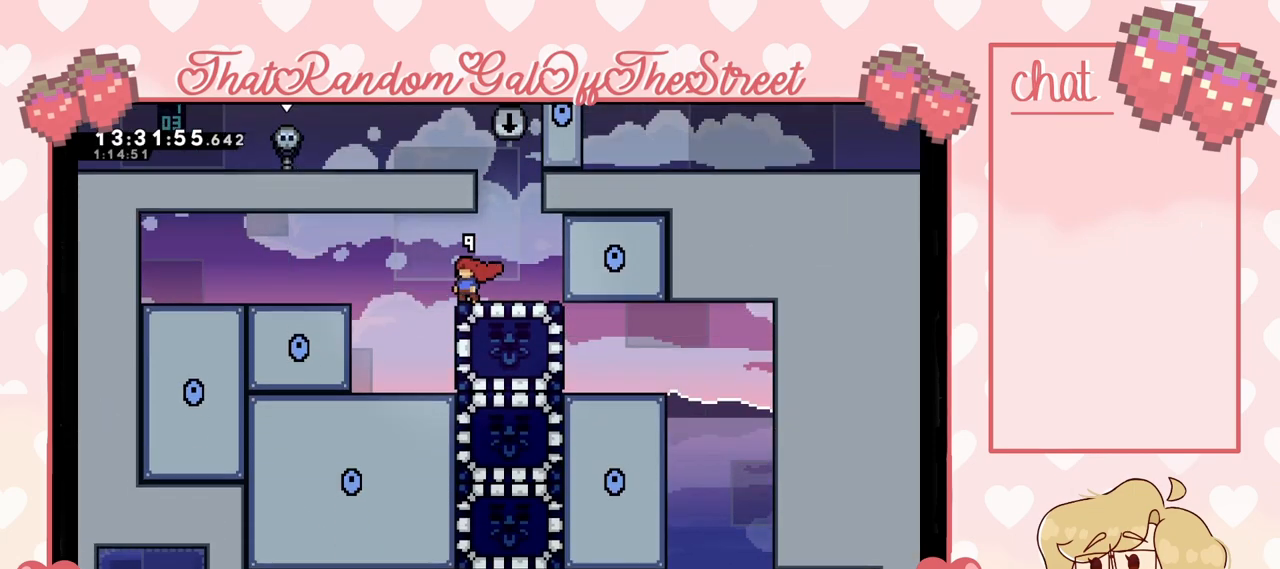
{"buttons": [], "left_stick": "center", "right_stick": "center", "events": [[200, "left_stick", "down"], [233, "X", "down"], [300, "X", "up"], [367, "left_stick", "center"]]}
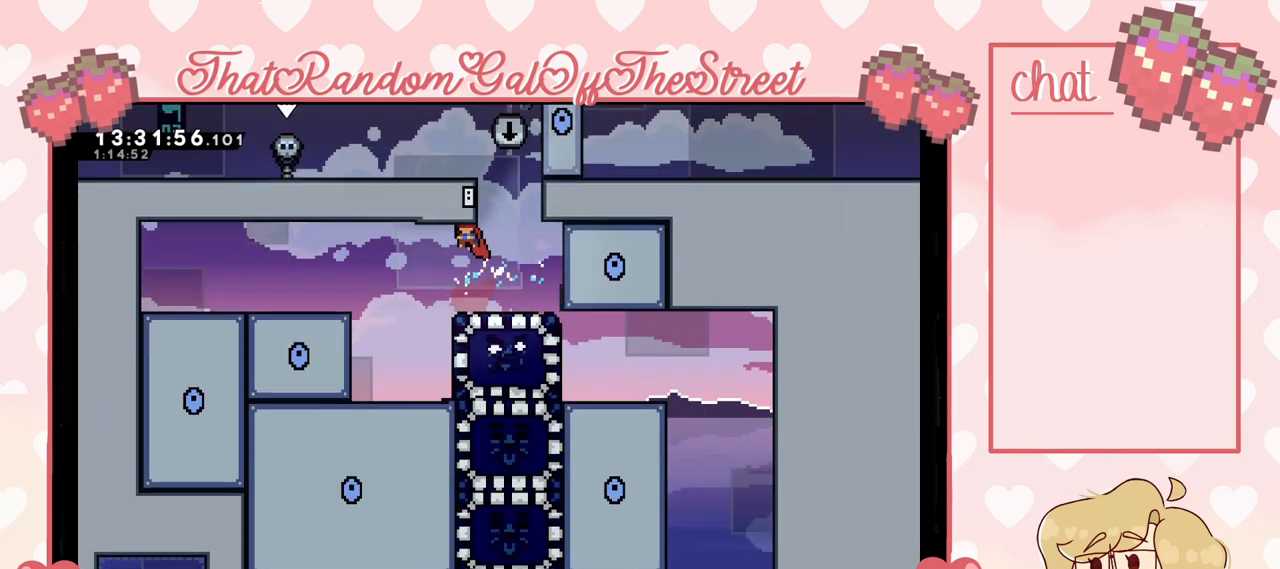
{"buttons": [], "left_stick": "right", "right_stick": "center", "events": [[67, "left_stick", "left"], [367, "left_stick", "center"], [433, "left_stick", "right"]]}
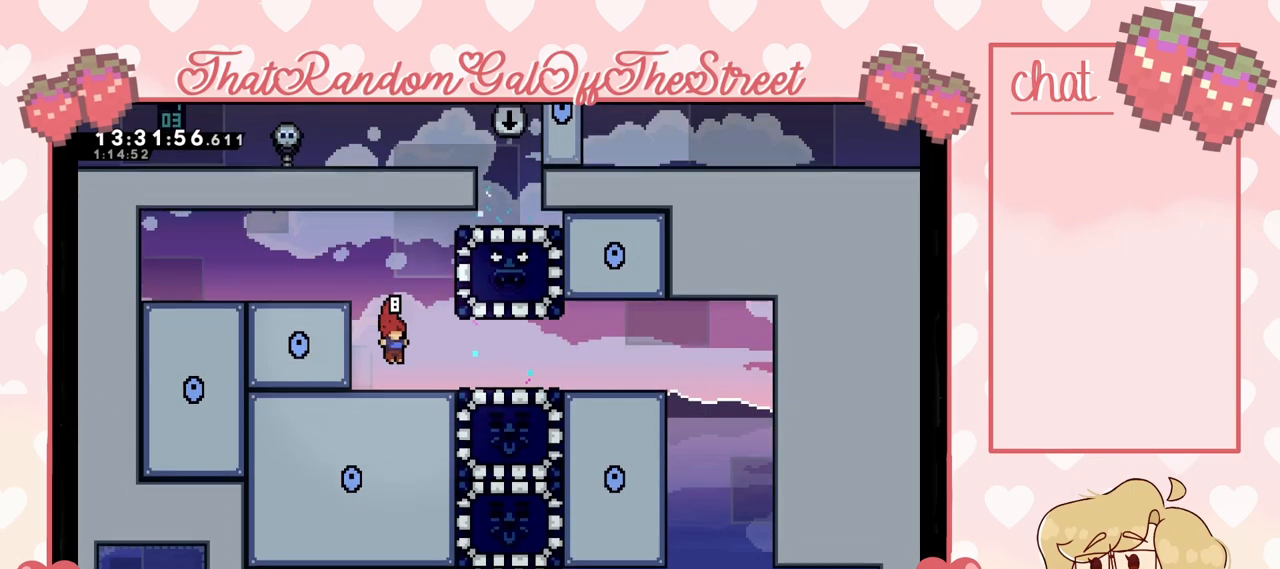
{"buttons": [], "left_stick": "center", "right_stick": "center", "events": [[433, "left_stick", "center"]]}
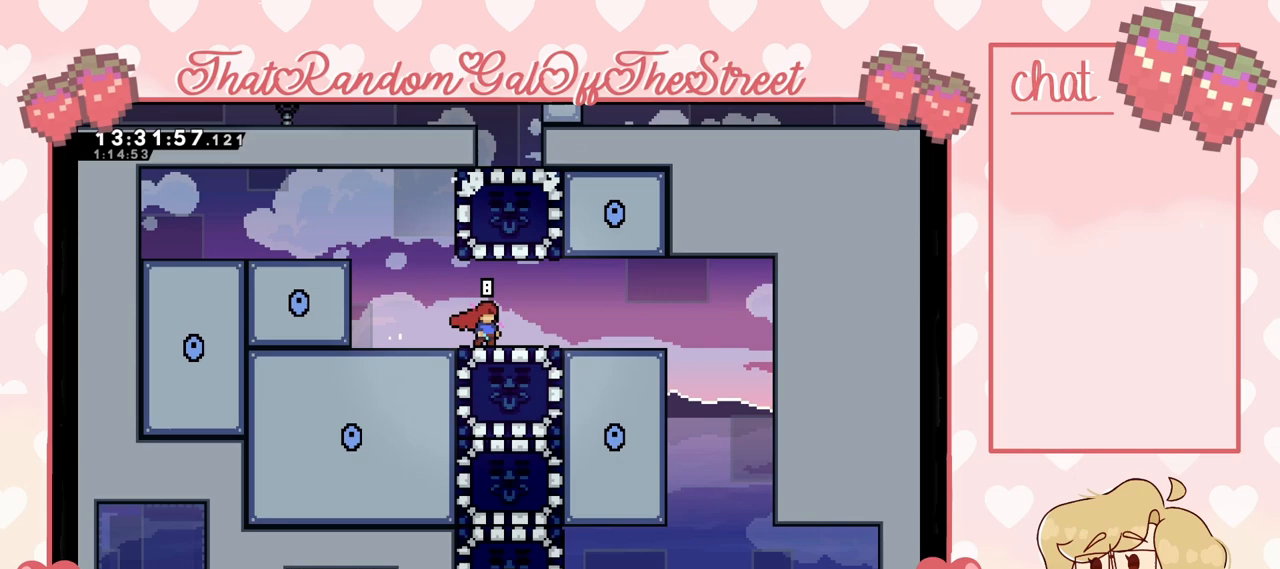
{"buttons": [], "left_stick": "left", "right_stick": "center", "events": [[200, "left_stick", "down"], [233, "X", "down"], [300, "X", "up"], [367, "left_stick", "center"], [467, "left_stick", "left"]]}
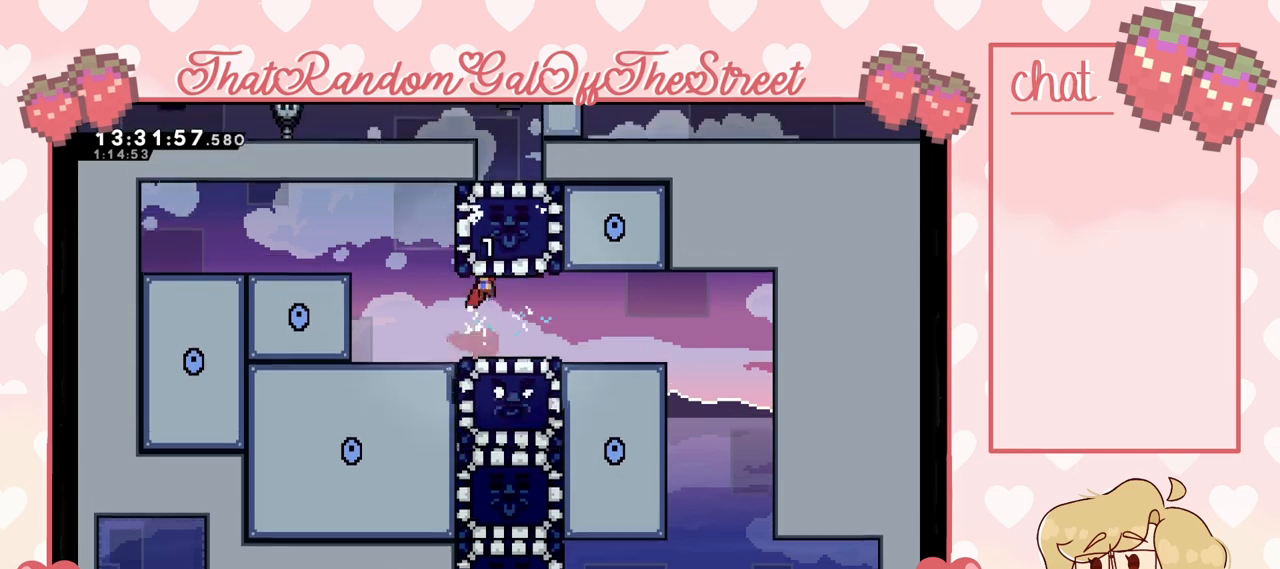
{"buttons": [], "left_stick": "center", "right_stick": "center", "events": [[400, "left_stick", "center"]]}
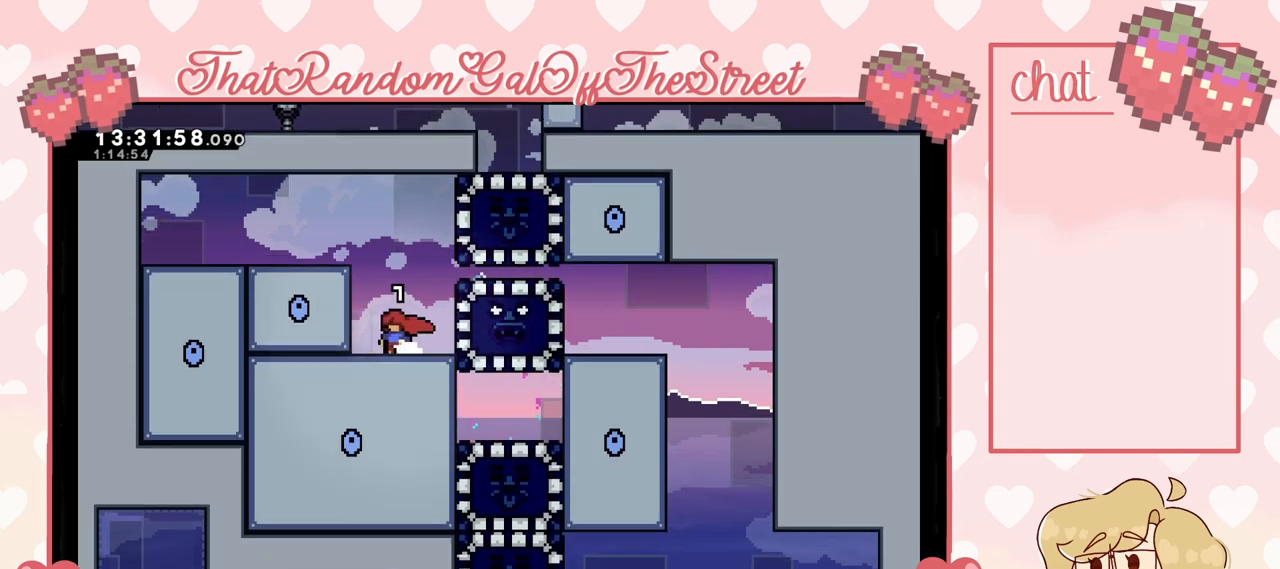
{"buttons": [], "left_stick": "right", "right_stick": "center", "events": [[167, "A", "down"], [300, "left_stick", "right"], [433, "A", "up"]]}
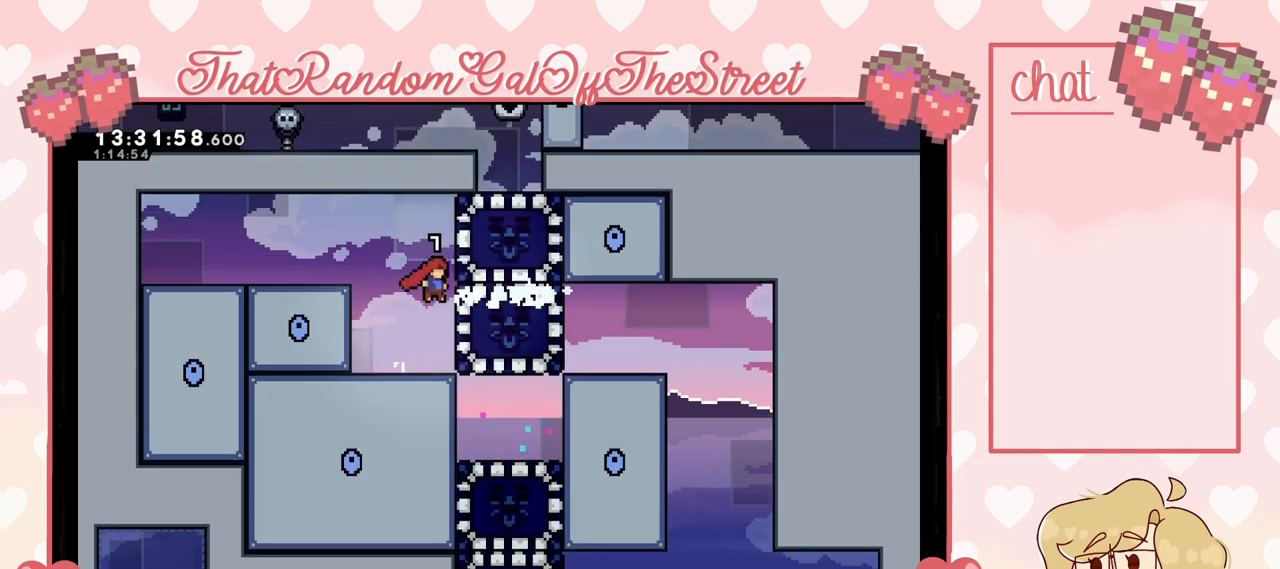
{"buttons": [], "left_stick": "center", "right_stick": "center", "events": [[100, "X", "down"], [233, "X", "up"], [467, "left_stick", "center"]]}
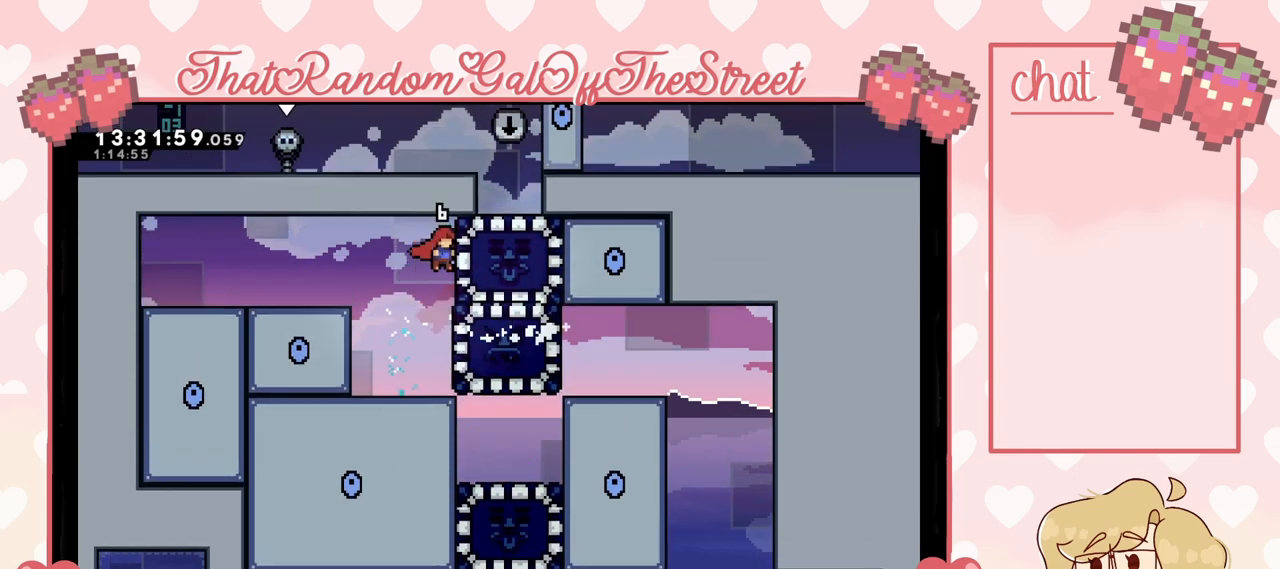
{"buttons": ["L2"], "left_stick": "right", "right_stick": "center", "events": [[167, "L2", "down"], [167, "left_stick", "right"]]}
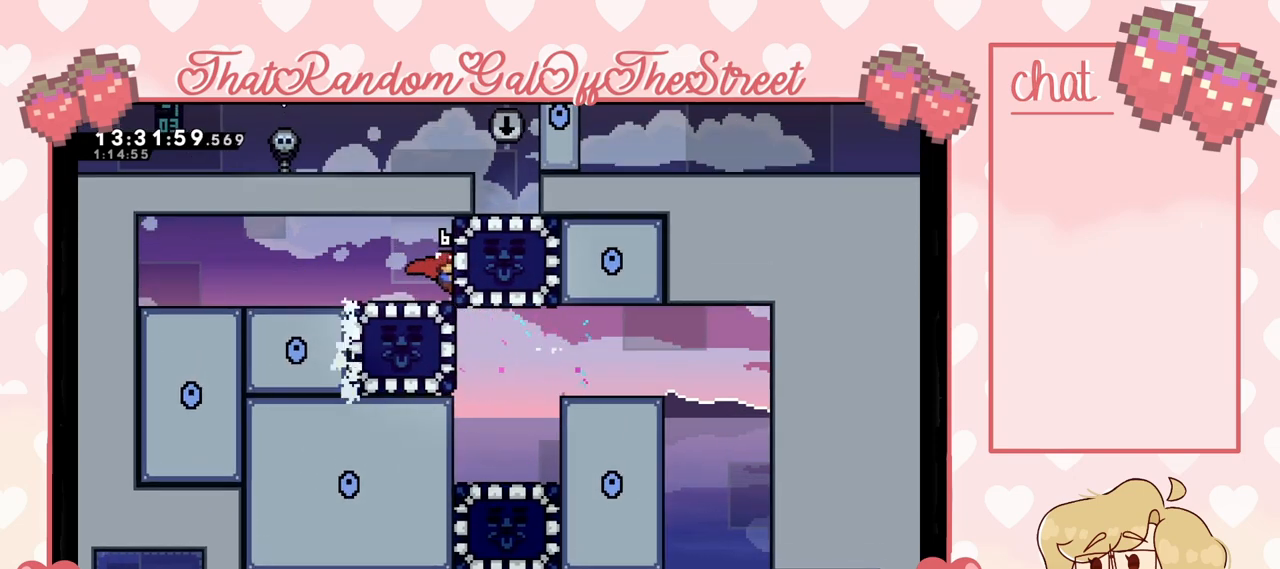
{"buttons": ["START"], "left_stick": "center", "right_stick": "center", "events": [[367, "left_stick", "center"], [400, "L2", "up"], [500, "START", "down"]]}
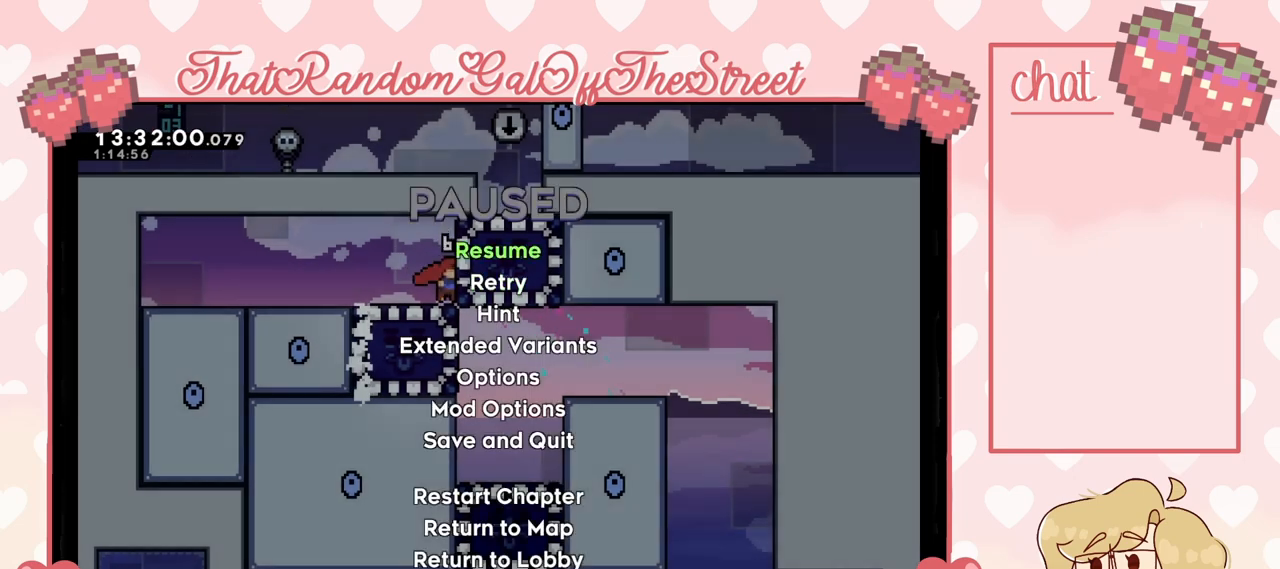
{"buttons": [], "left_stick": "center", "right_stick": "center", "events": [[33, "START", "up"], [100, "DPAD_DOWN", "down"], [167, "DPAD_DOWN", "up"], [233, "A", "down"], [333, "A", "up"]]}
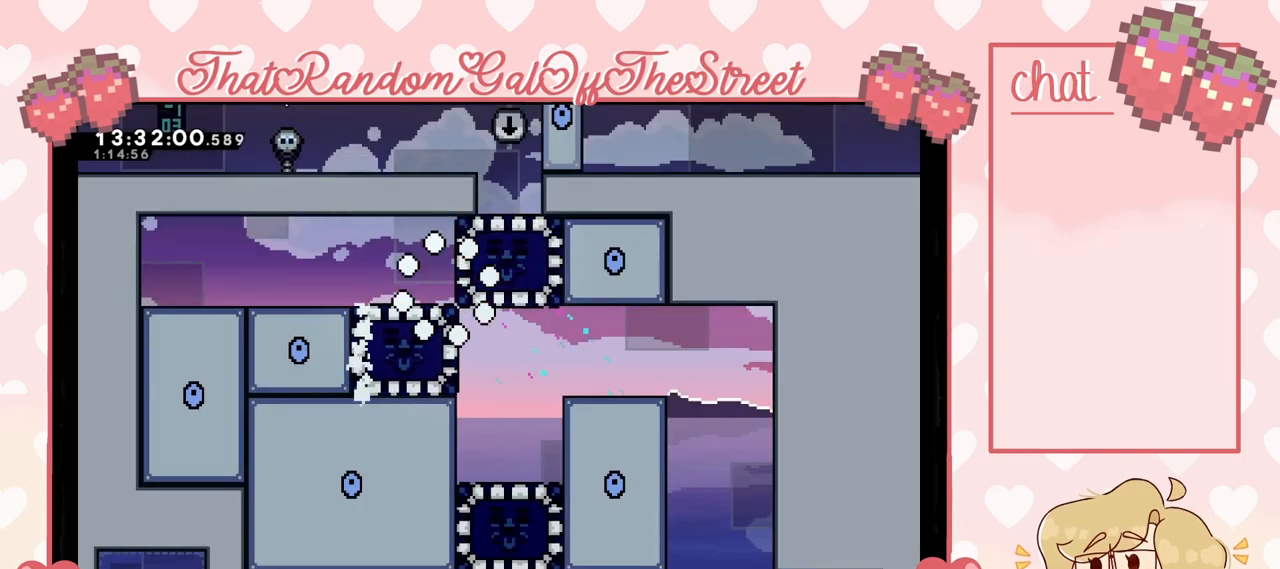
{"buttons": [], "left_stick": "center", "right_stick": "center", "events": []}
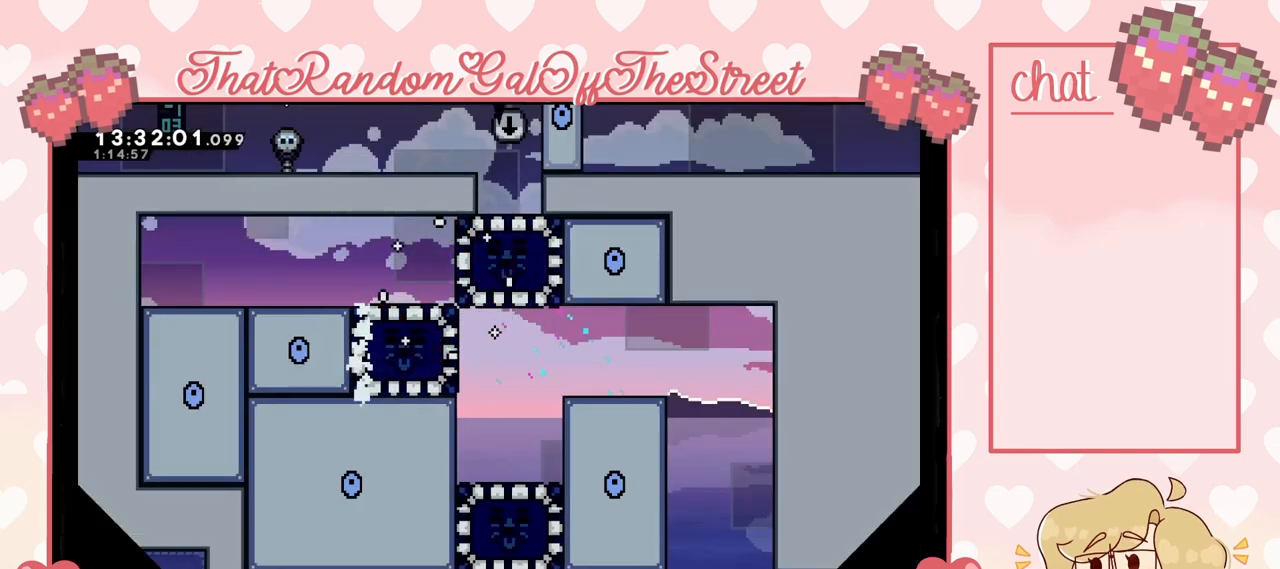
{"buttons": [], "left_stick": "center", "right_stick": "center", "events": []}
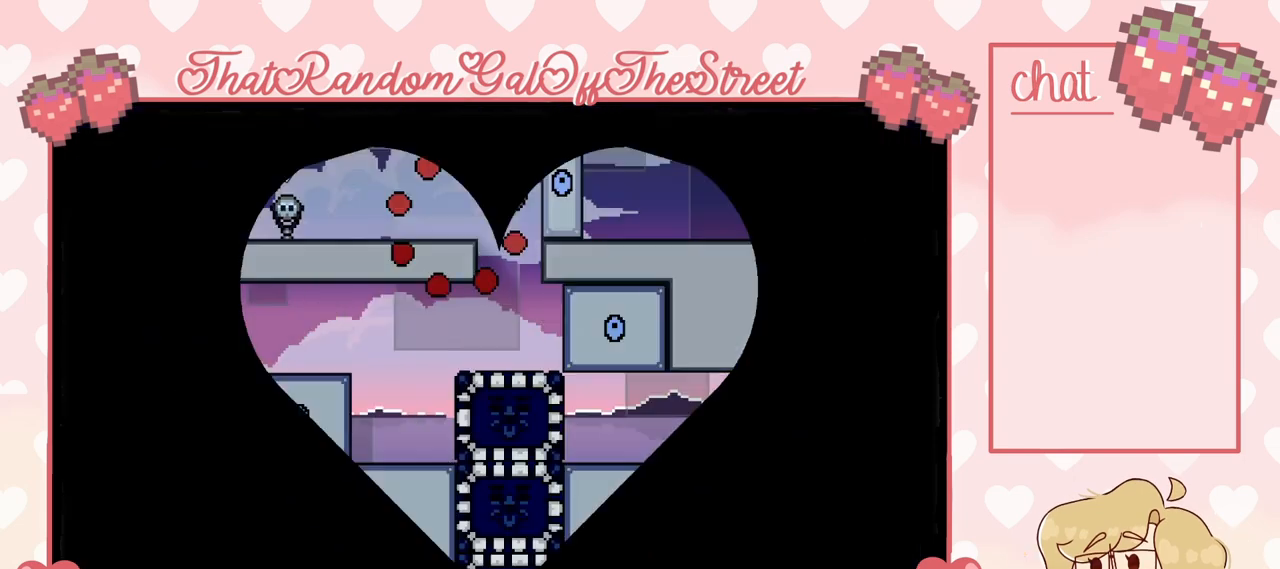
{"buttons": [], "left_stick": "right", "right_stick": "center", "events": [[367, "left_stick", "left"], [433, "left_stick", "center"], [500, "left_stick", "right"]]}
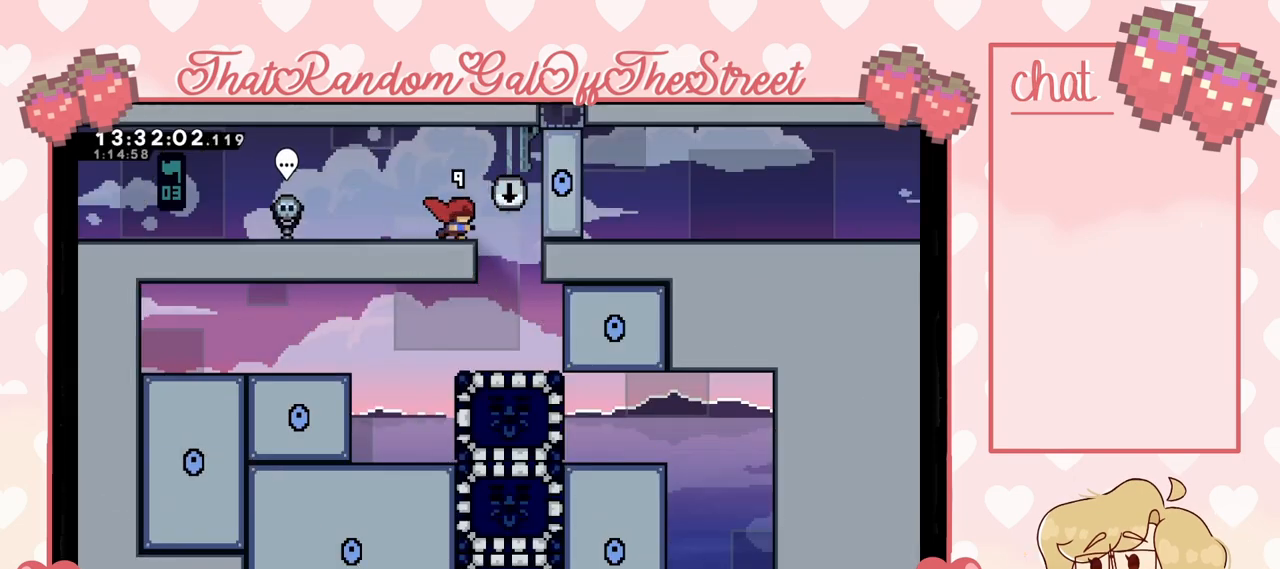
{"buttons": [], "left_stick": "left", "right_stick": "center", "events": [[267, "left_stick", "left"]]}
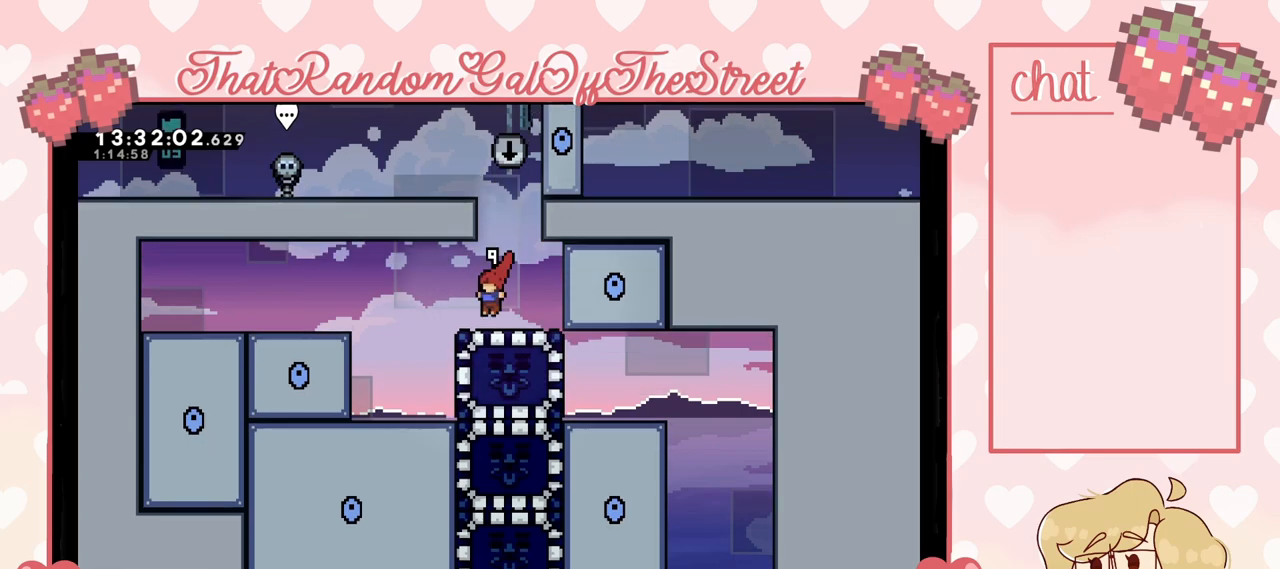
{"buttons": [], "left_stick": "center", "right_stick": "center", "events": [[100, "left_stick", "center"], [300, "X", "down"], [300, "left_stick", "down"], [400, "X", "up"], [433, "left_stick", "center"]]}
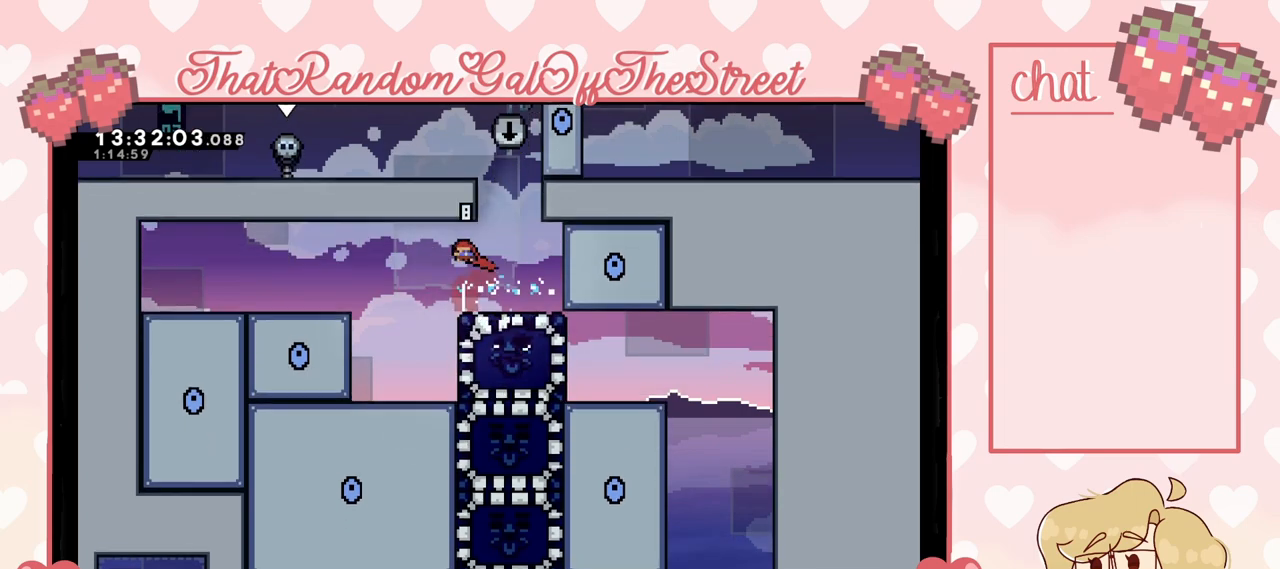
{"buttons": [], "left_stick": "center", "right_stick": "center", "events": [[67, "left_stick", "left"], [333, "left_stick", "center"]]}
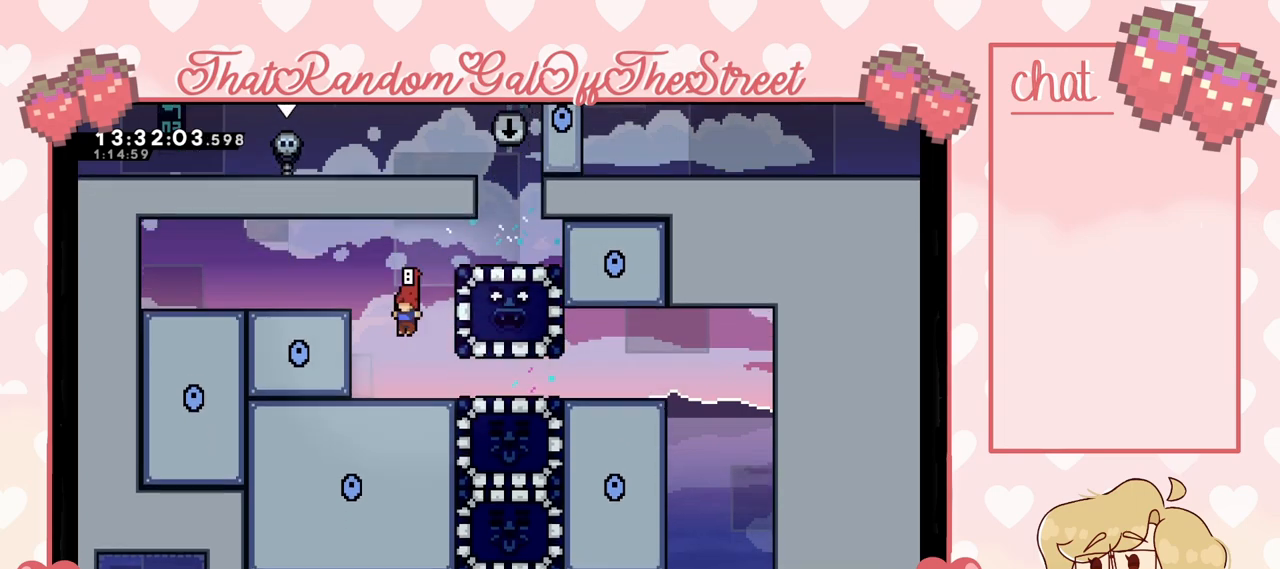
{"buttons": [], "left_stick": "center", "right_stick": "center", "events": [[167, "left_stick", "right"], [500, "left_stick", "center"]]}
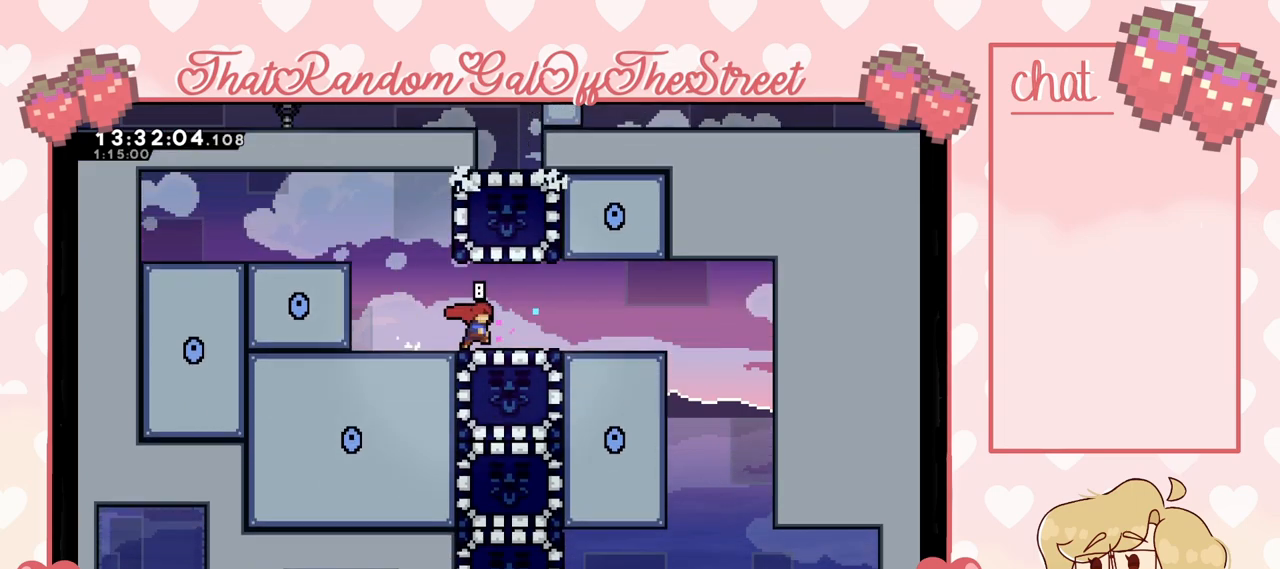
{"buttons": [], "left_stick": "center", "right_stick": "center", "events": [[267, "left_stick", "down"], [300, "X", "down"], [400, "X", "up"], [433, "left_stick", "center"]]}
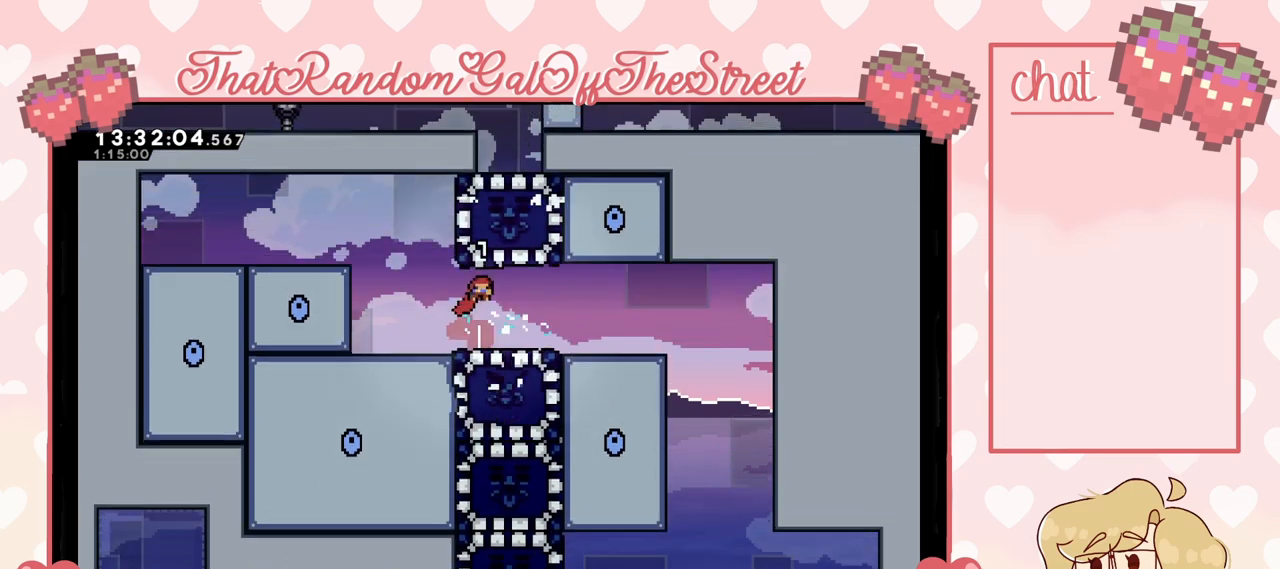
{"buttons": [], "left_stick": "center", "right_stick": "center", "events": [[67, "left_stick", "left"], [400, "left_stick", "center"]]}
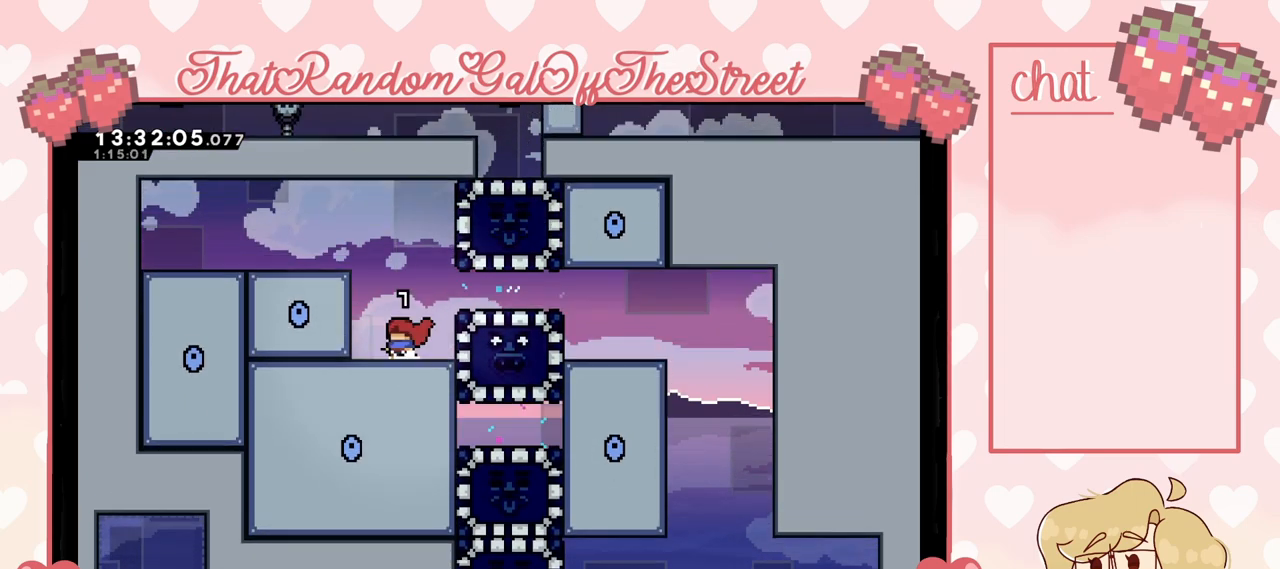
{"buttons": [], "left_stick": "left", "right_stick": "center", "events": [[167, "left_stick", "left"]]}
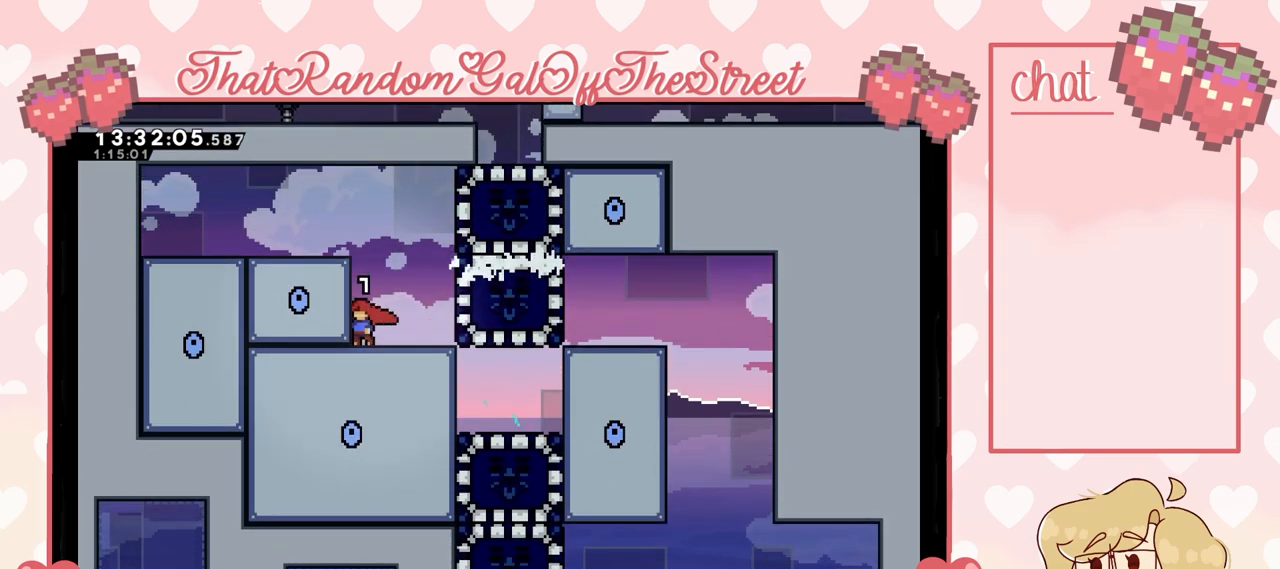
{"buttons": ["A", "L2"], "left_stick": "up", "right_stick": "center", "events": [[33, "left_stick", "center"], [467, "L2", "down"], [467, "left_stick", "up"], [500, "A", "down"]]}
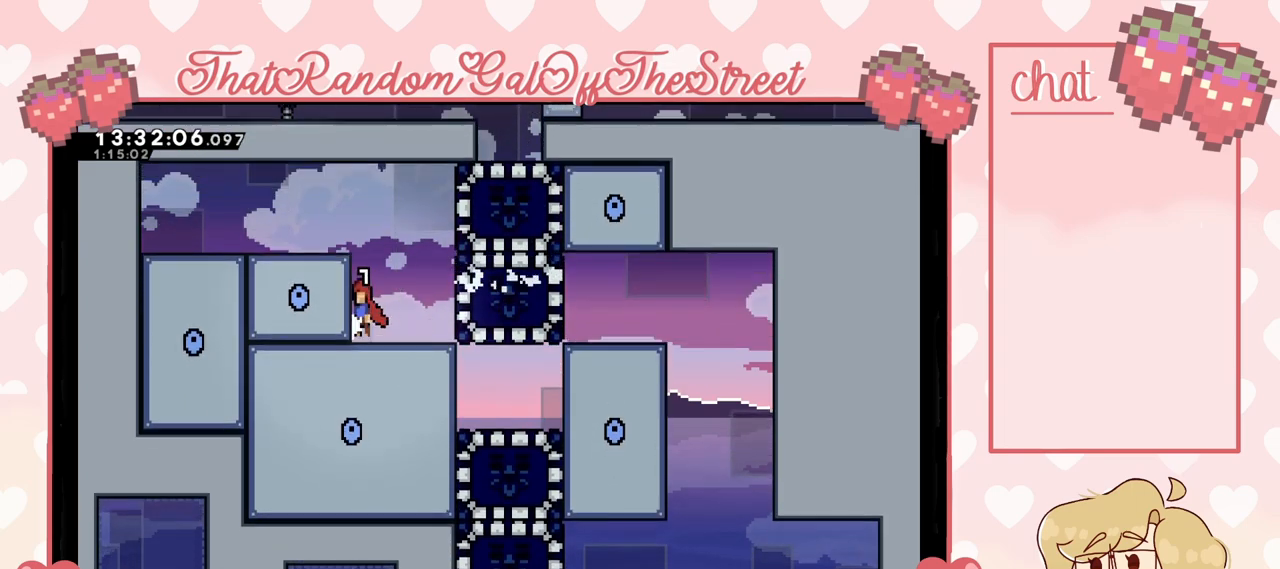
{"buttons": [], "left_stick": "right", "right_stick": "center", "events": [[100, "A", "up"], [200, "left_stick", "center"], [267, "A", "down"], [267, "left_stick", "right"], [433, "A", "up"], [433, "L2", "up"]]}
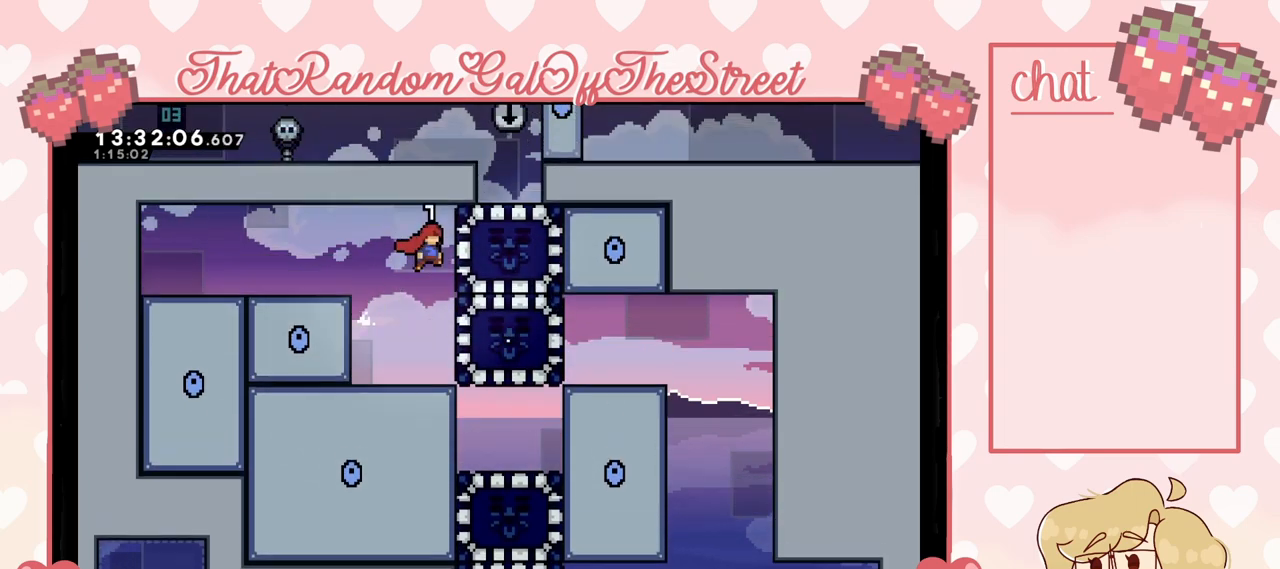
{"buttons": [], "left_stick": "down", "right_stick": "center", "events": [[33, "X", "down"], [133, "X", "up"], [167, "left_stick", "center"], [467, "left_stick", "down"]]}
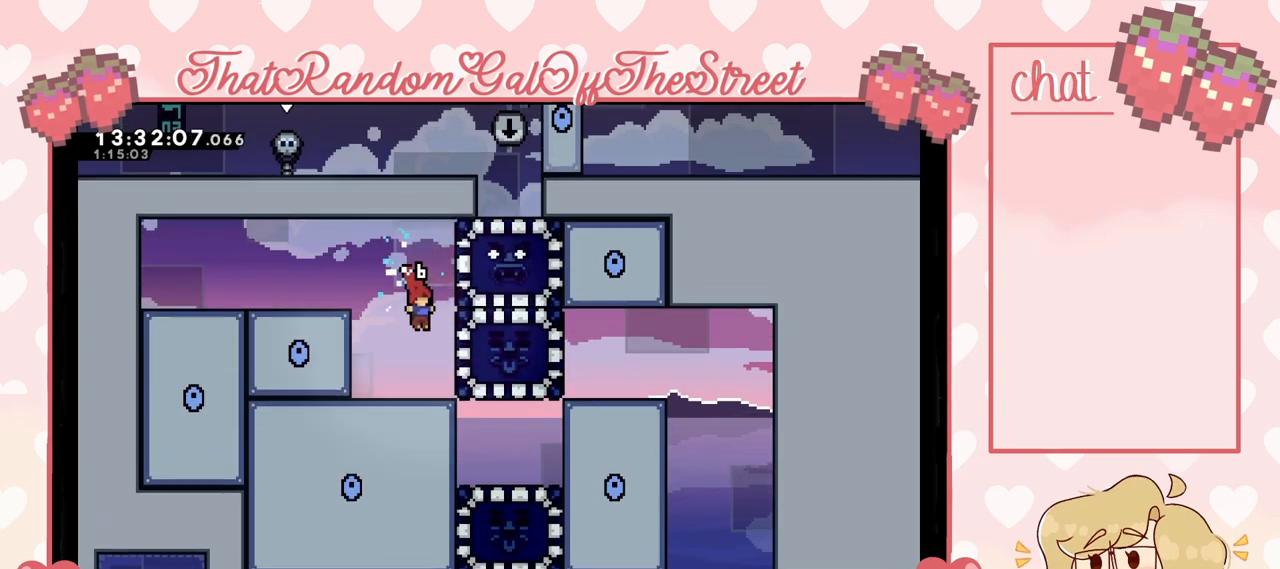
{"buttons": [], "left_stick": "right", "right_stick": "center", "events": [[133, "left_stick", "center"], [433, "left_stick", "right"]]}
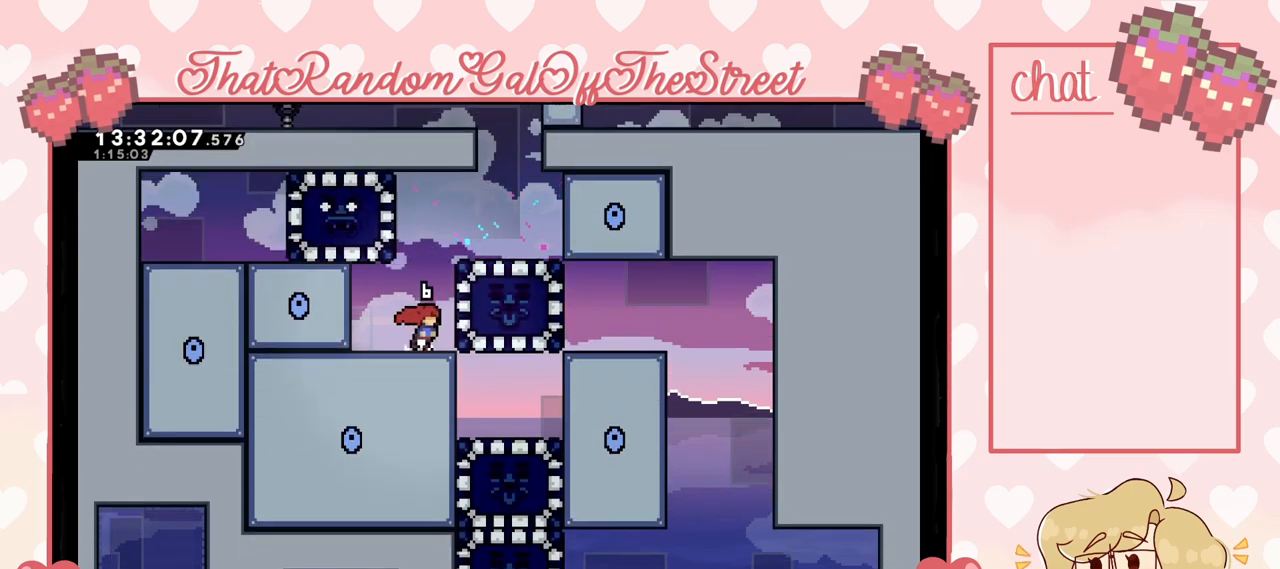
{"buttons": ["L2"], "left_stick": "center", "right_stick": "center", "events": [[67, "left_stick", "up-right"], [133, "A", "down"], [200, "L2", "down"], [233, "A", "up"], [500, "left_stick", "center"]]}